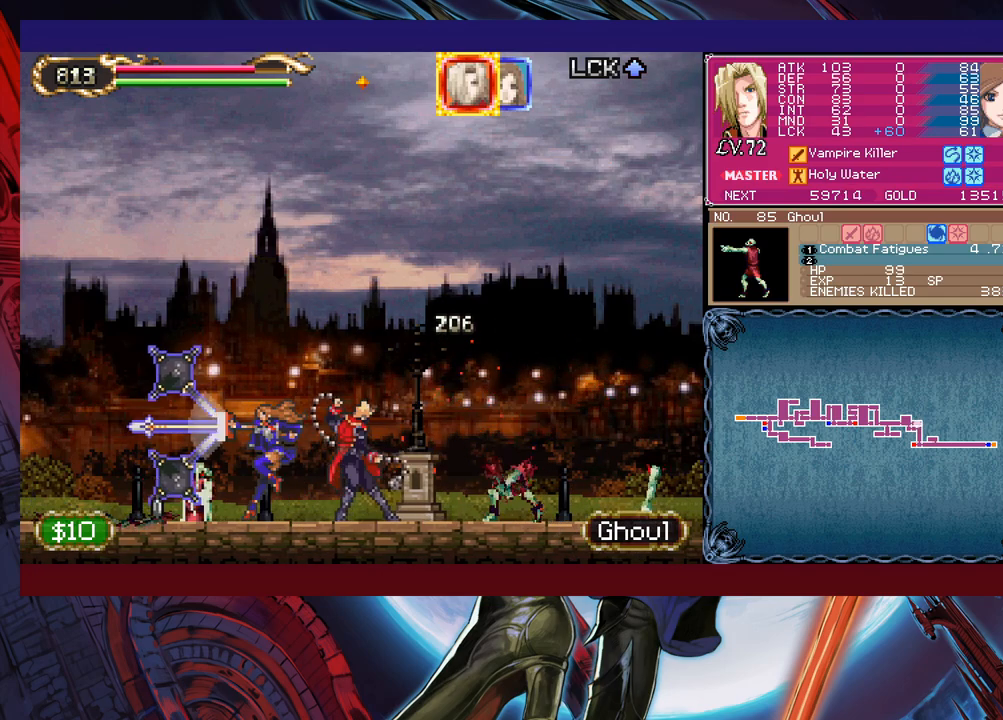
Gameplay with a controller (Xbox layout); each line is a JSON object with the inputs held at the frame after it. "events" lists button and stick changes between this image and that frame as [ms after this image, input, new state], when the widget could be followed in between. Not read: L2 L3 R2 R3 right_stick.
{"buttons": ["X"], "left_stick": "center", "events": [[500, "X", "down"]]}
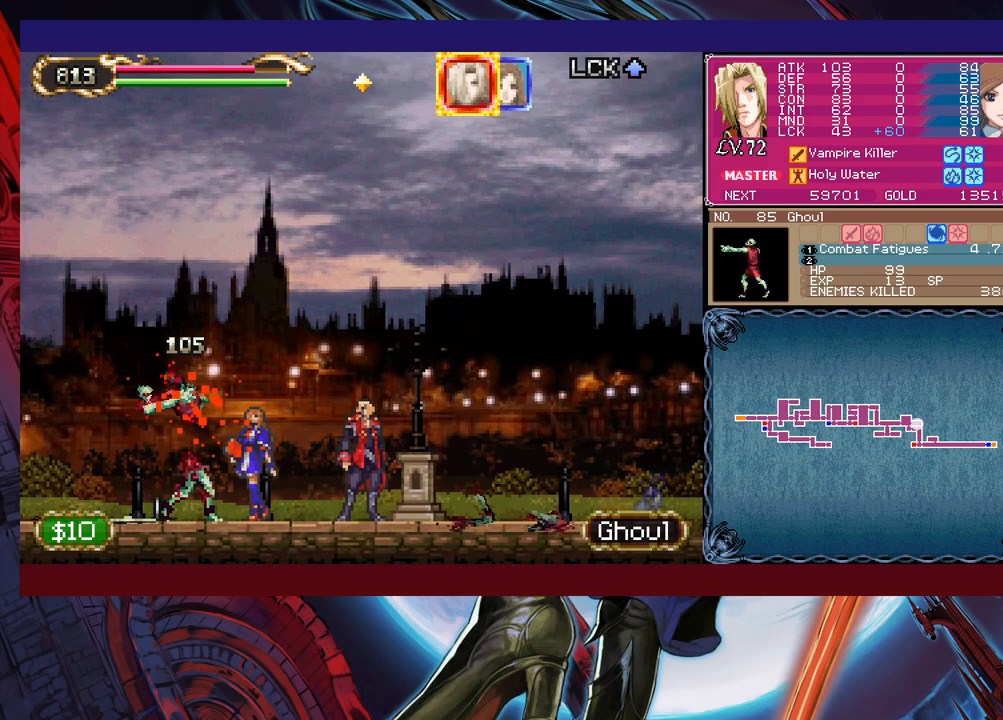
{"buttons": [], "left_stick": "center", "events": [[83, "X", "up"]]}
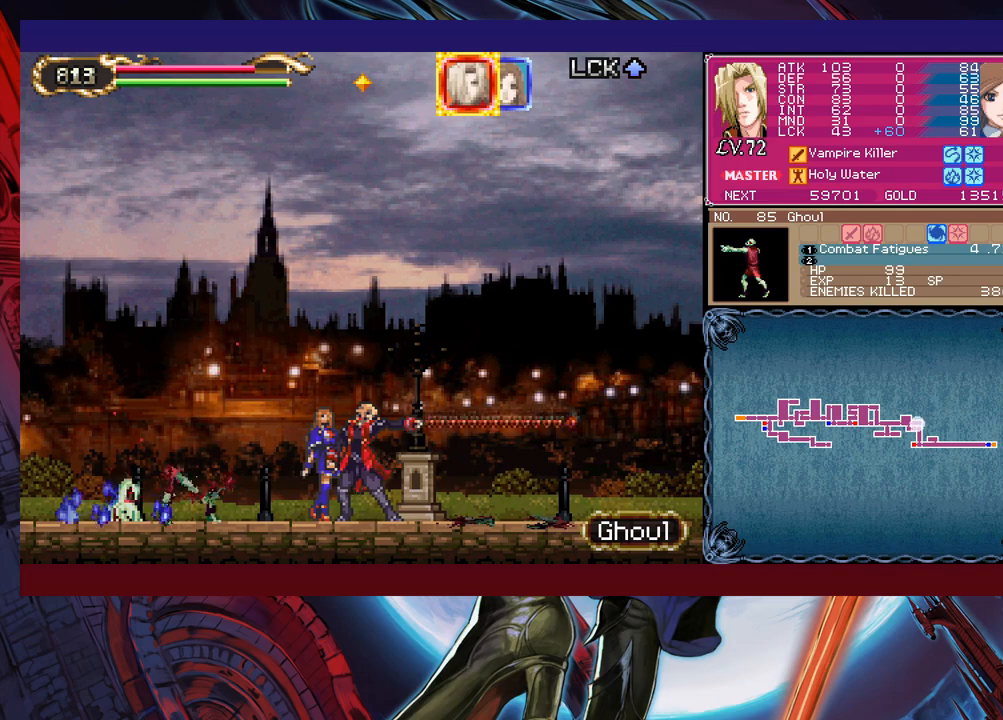
{"buttons": ["X"], "left_stick": "center", "events": [[183, "X", "down"]]}
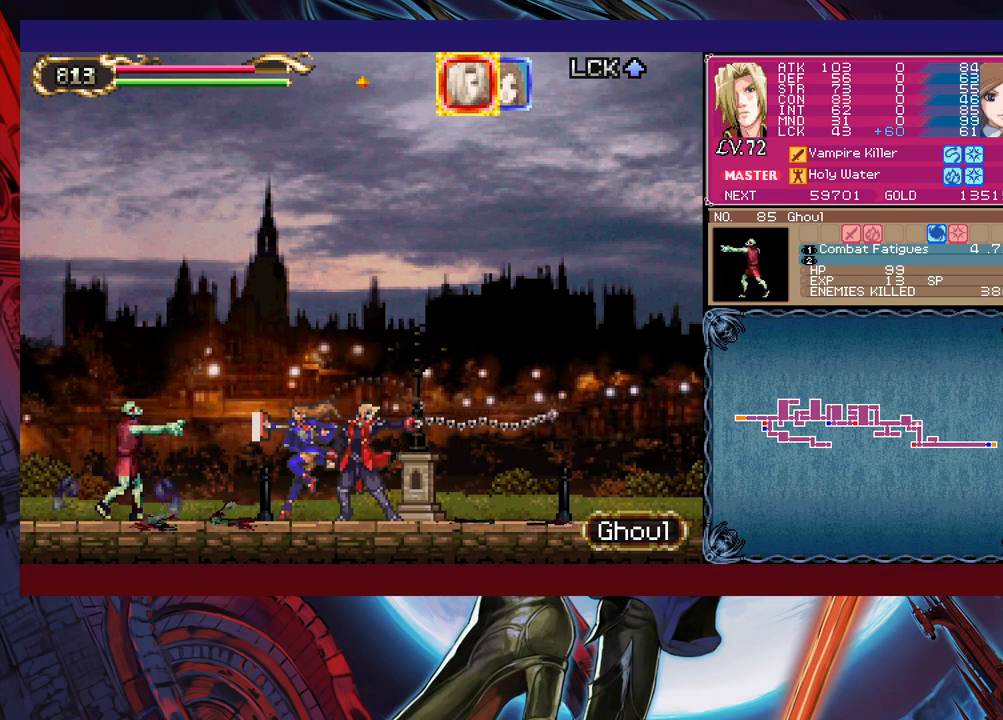
{"buttons": ["X"], "left_stick": "center", "events": [[50, "X", "up"], [400, "X", "down"]]}
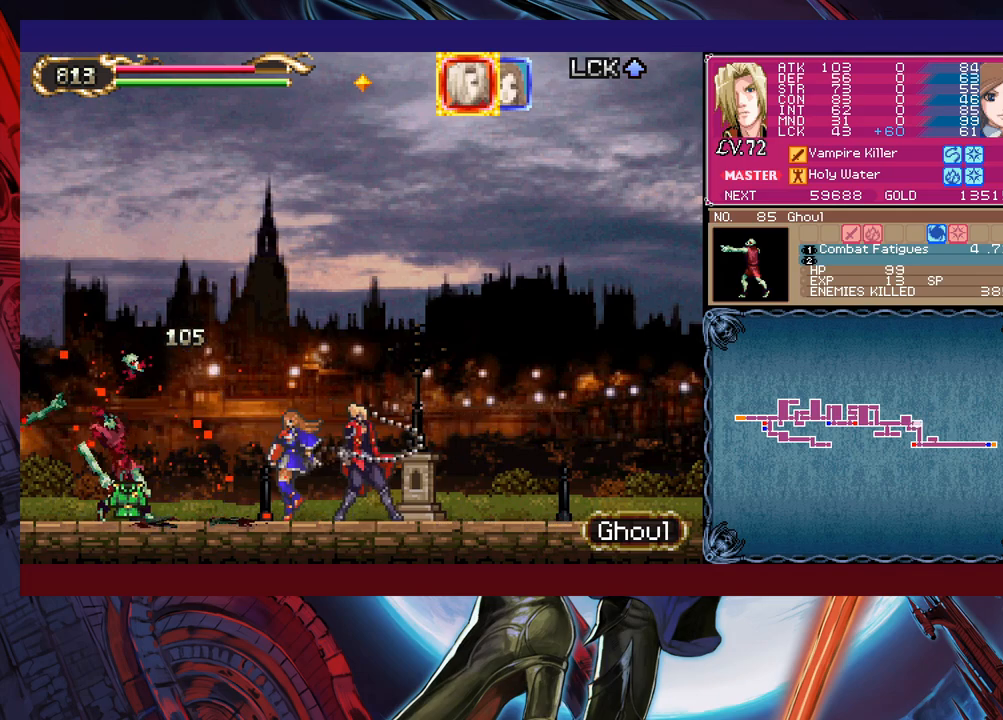
{"buttons": [], "left_stick": "center", "events": [[33, "X", "up"]]}
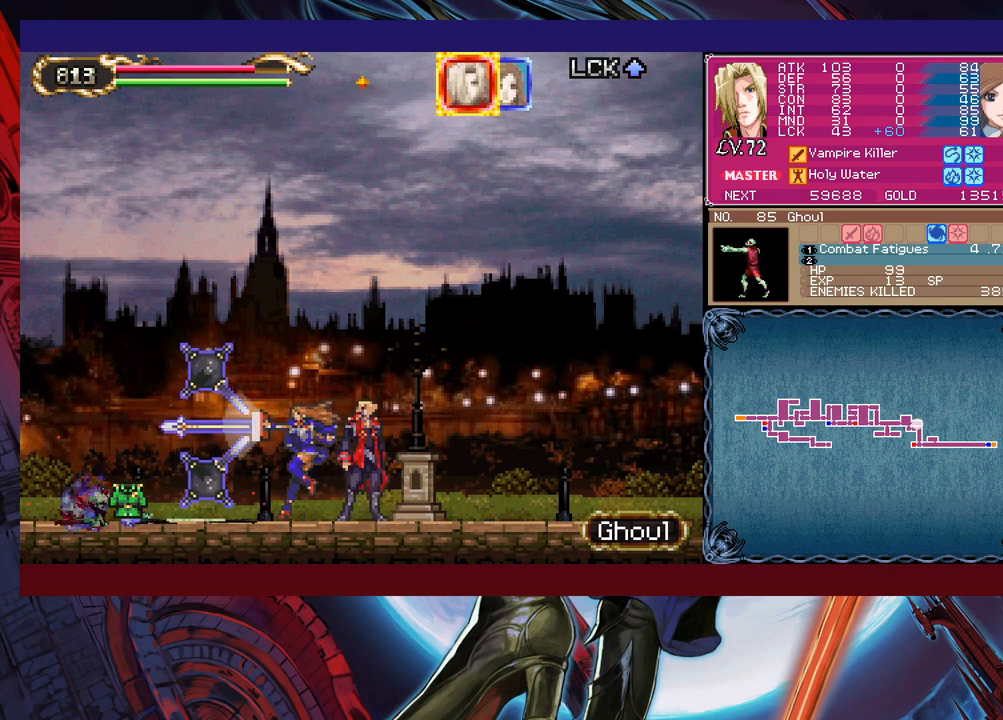
{"buttons": ["X"], "left_stick": "center", "events": [[100, "X", "down"]]}
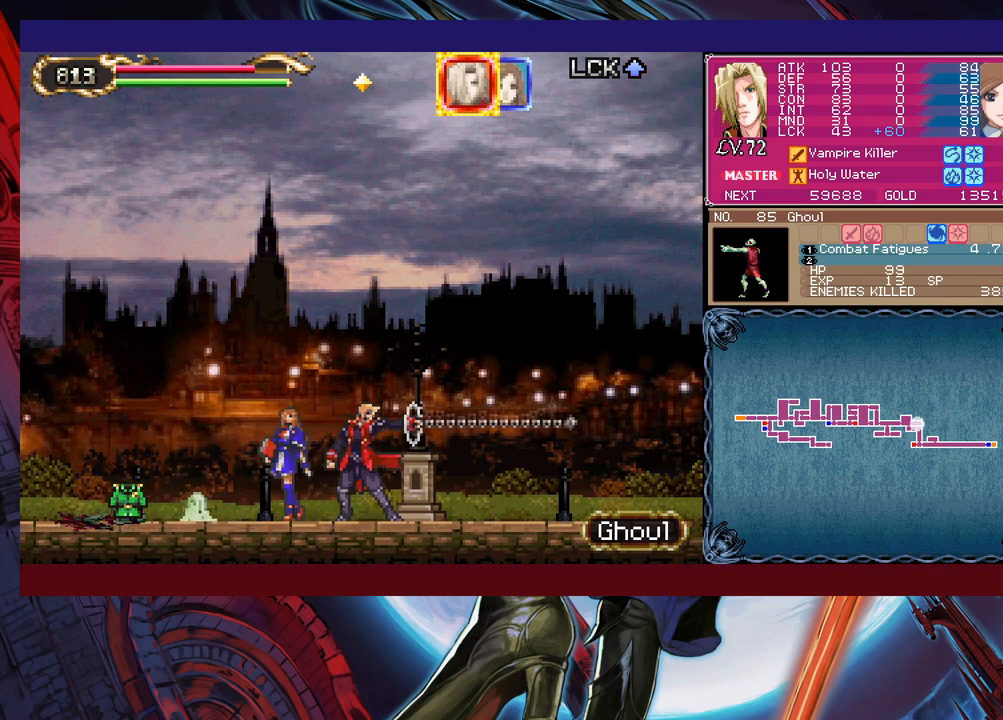
{"buttons": [], "left_stick": "center", "events": [[33, "X", "up"], [300, "X", "down"], [483, "X", "up"]]}
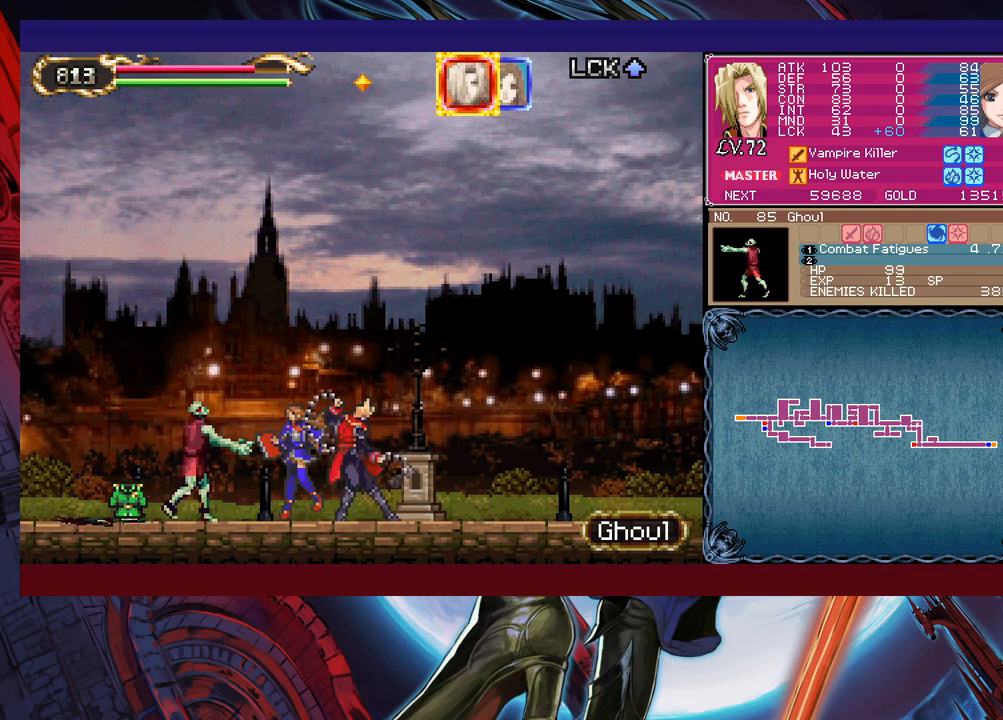
{"buttons": [], "left_stick": "center", "events": [[350, "X", "down"], [450, "X", "up"]]}
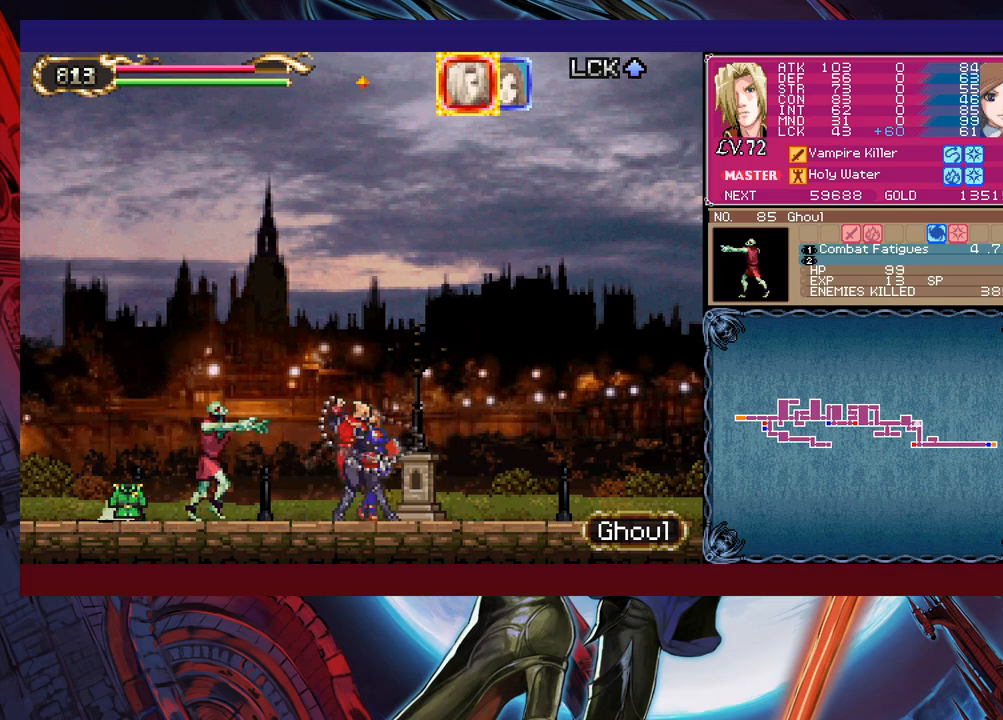
{"buttons": [], "left_stick": "center", "events": [[33, "X", "down"], [100, "X", "up"], [350, "X", "down"], [400, "X", "up"]]}
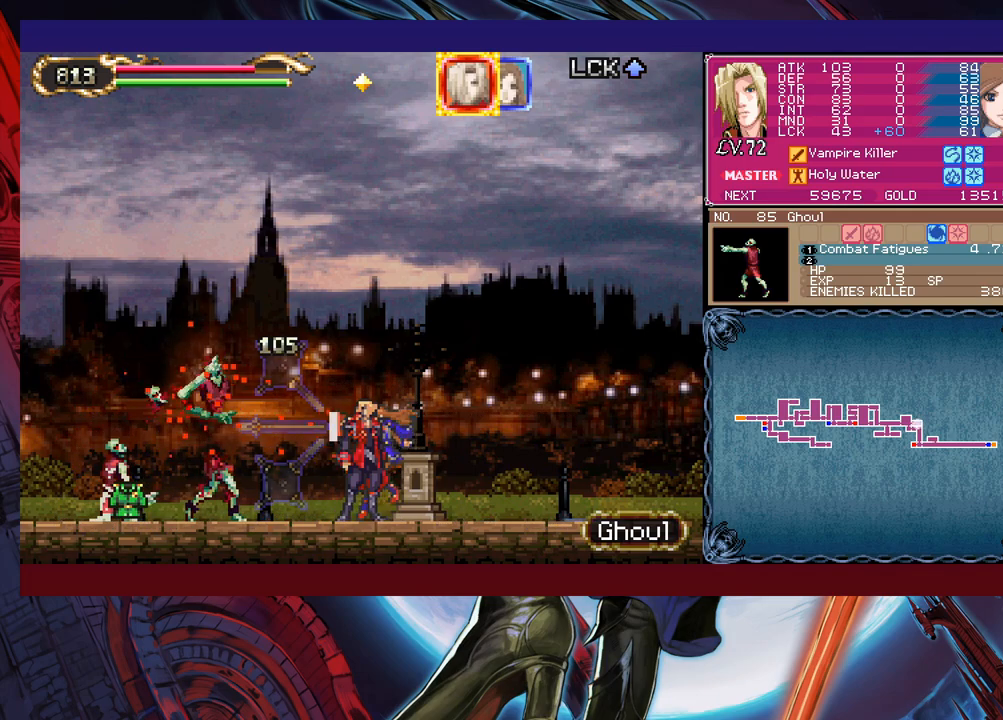
{"buttons": [], "left_stick": "center", "events": [[33, "X", "down"], [83, "X", "up"], [150, "X", "down"], [250, "X", "up"]]}
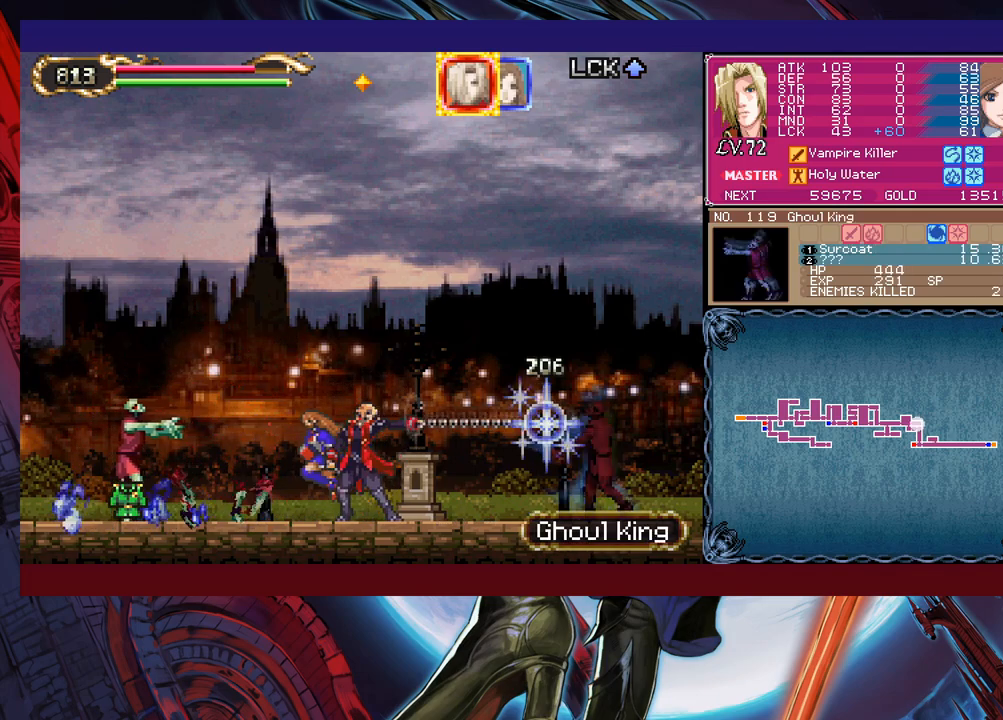
{"buttons": [], "left_stick": "center", "events": [[250, "X", "down"], [300, "X", "up"], [383, "X", "down"], [450, "X", "up"]]}
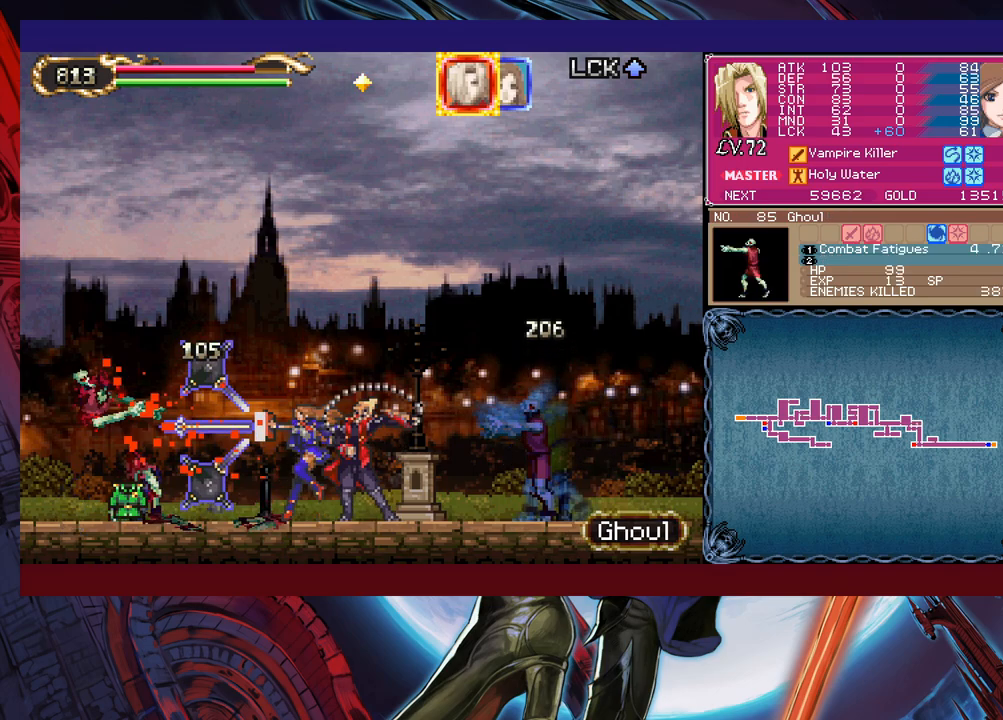
{"buttons": ["X"], "left_stick": "center", "events": [[300, "X", "down"], [350, "X", "up"], [400, "X", "down"], [450, "X", "up"], [500, "X", "down"]]}
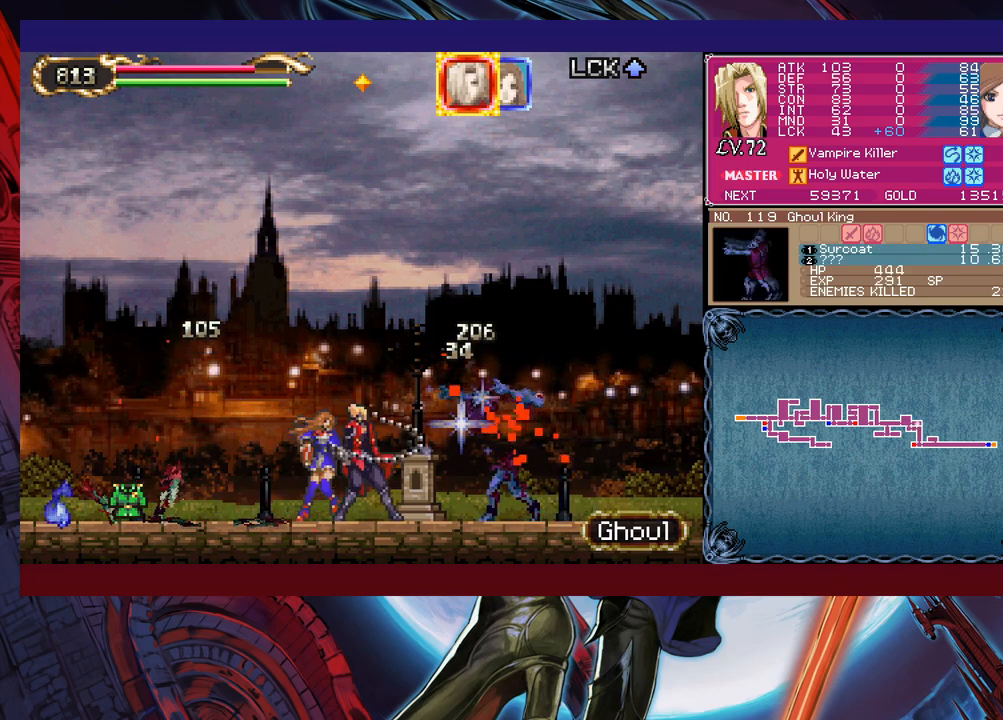
{"buttons": [], "left_stick": "center", "events": [[100, "X", "up"]]}
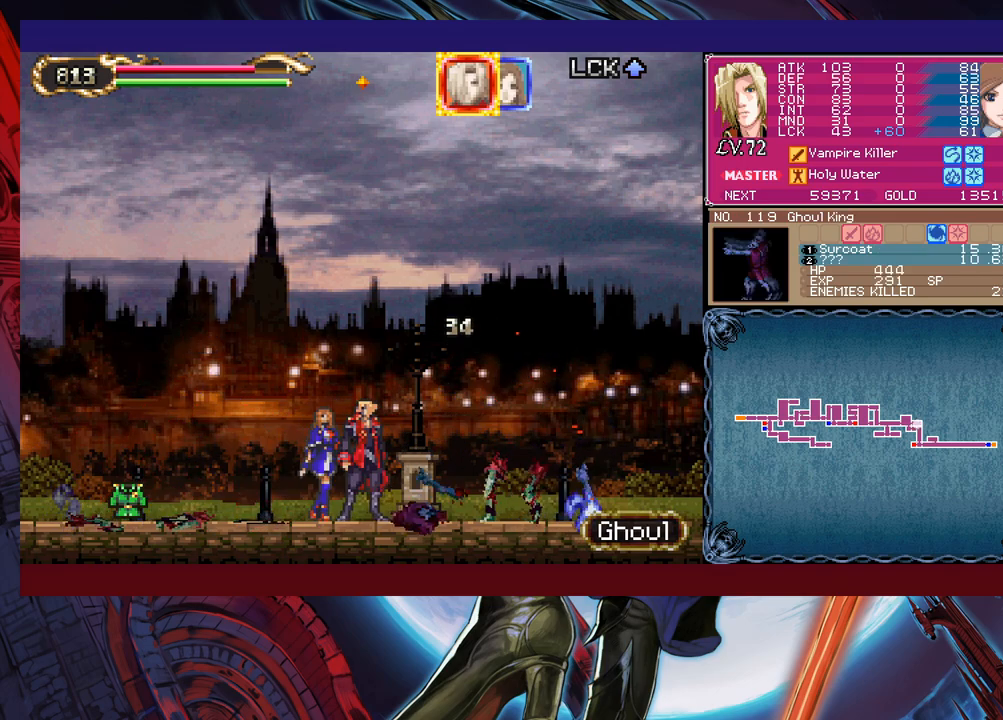
{"buttons": [], "left_stick": "left", "events": [[83, "left_stick", "left"]]}
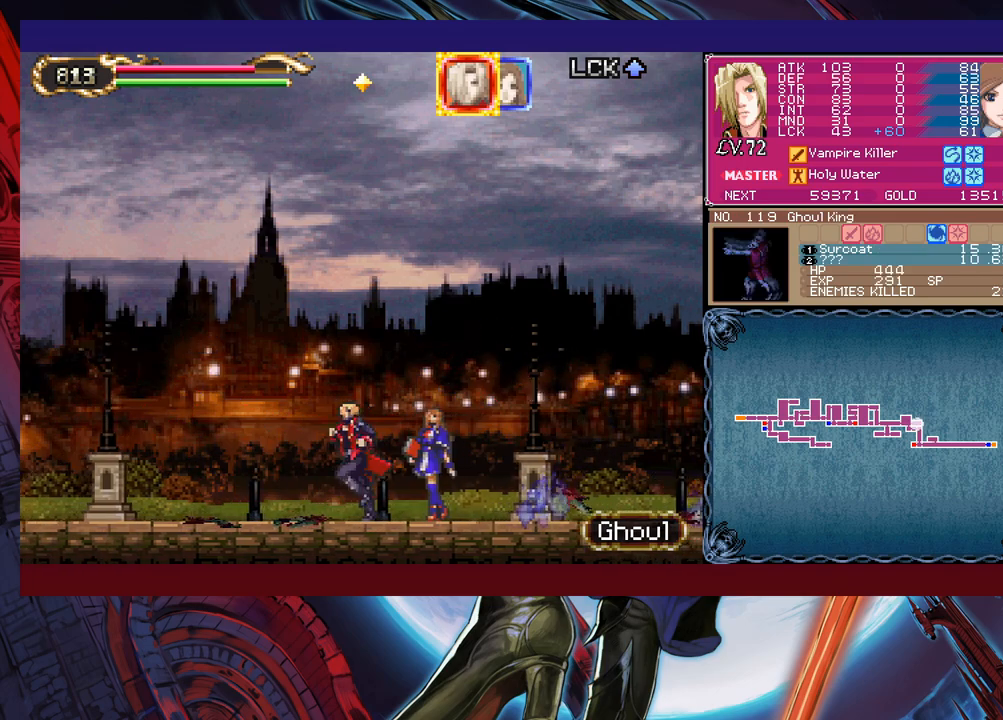
{"buttons": [], "left_stick": "left", "events": []}
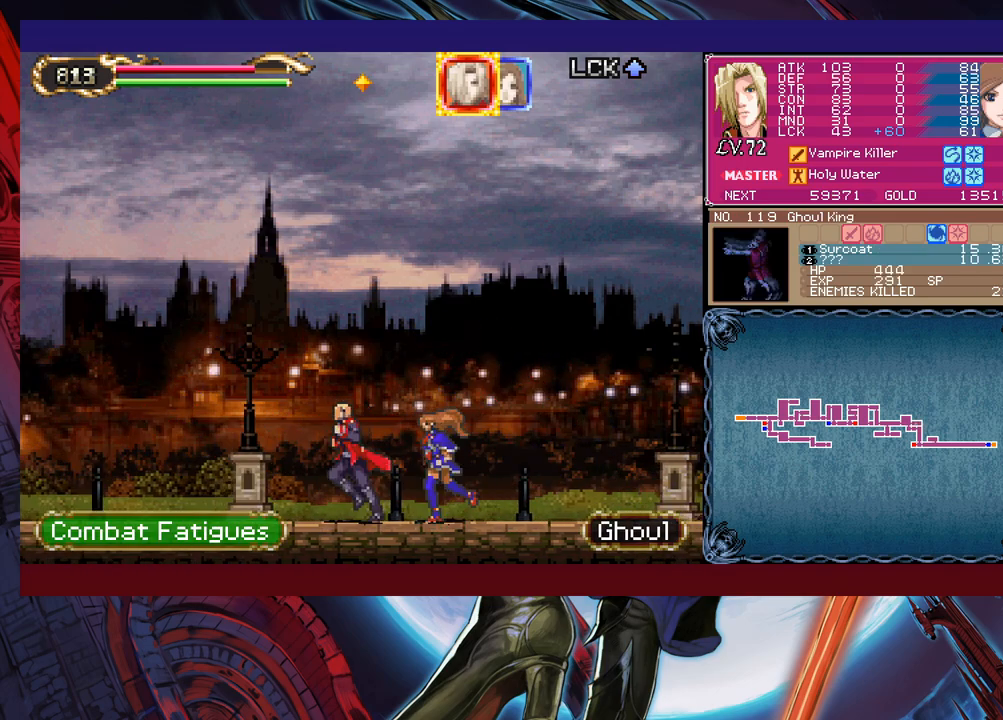
{"buttons": [], "left_stick": "left", "events": [[400, "left_stick", "right"], [433, "Y", "down"], [450, "B", "down"], [450, "Y", "up"], [483, "B", "up"], [500, "left_stick", "left"]]}
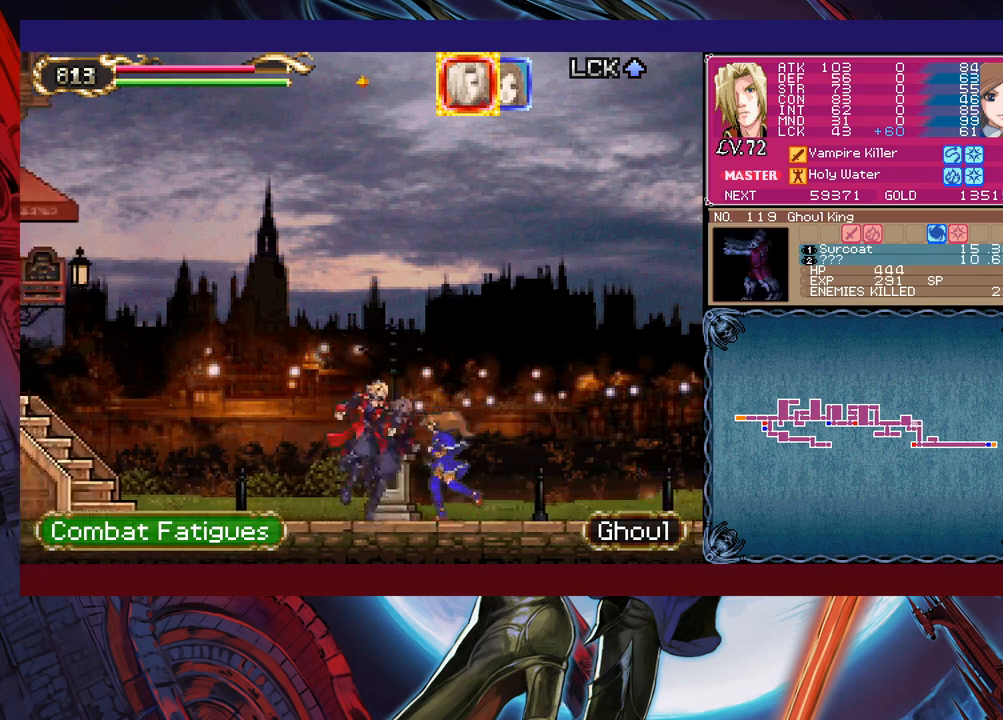
{"buttons": [], "left_stick": "left", "events": [[250, "Y", "down"], [250, "left_stick", "right"], [300, "B", "down"], [300, "Y", "up"], [333, "B", "up"], [350, "left_stick", "left"]]}
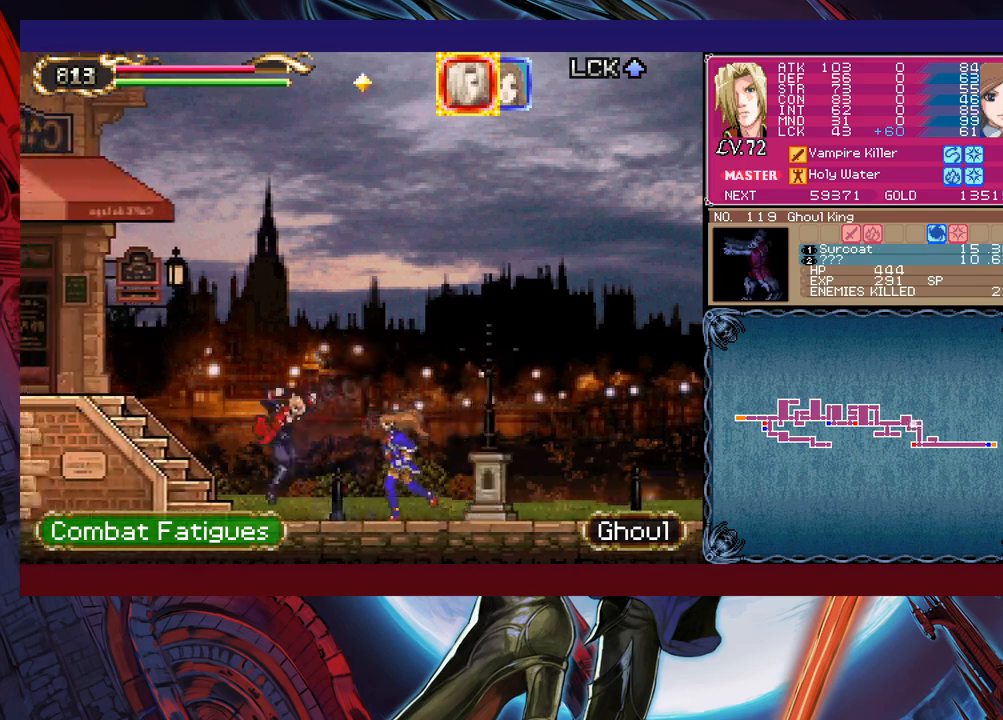
{"buttons": [], "left_stick": "center", "events": [[83, "Y", "down"], [83, "left_stick", "right"], [100, "B", "down"], [100, "Y", "up"], [150, "B", "up"], [150, "left_stick", "left"], [300, "left_stick", "right"], [350, "Y", "down"], [383, "B", "down"], [383, "Y", "up"], [383, "left_stick", "left"], [433, "B", "up"], [483, "left_stick", "center"]]}
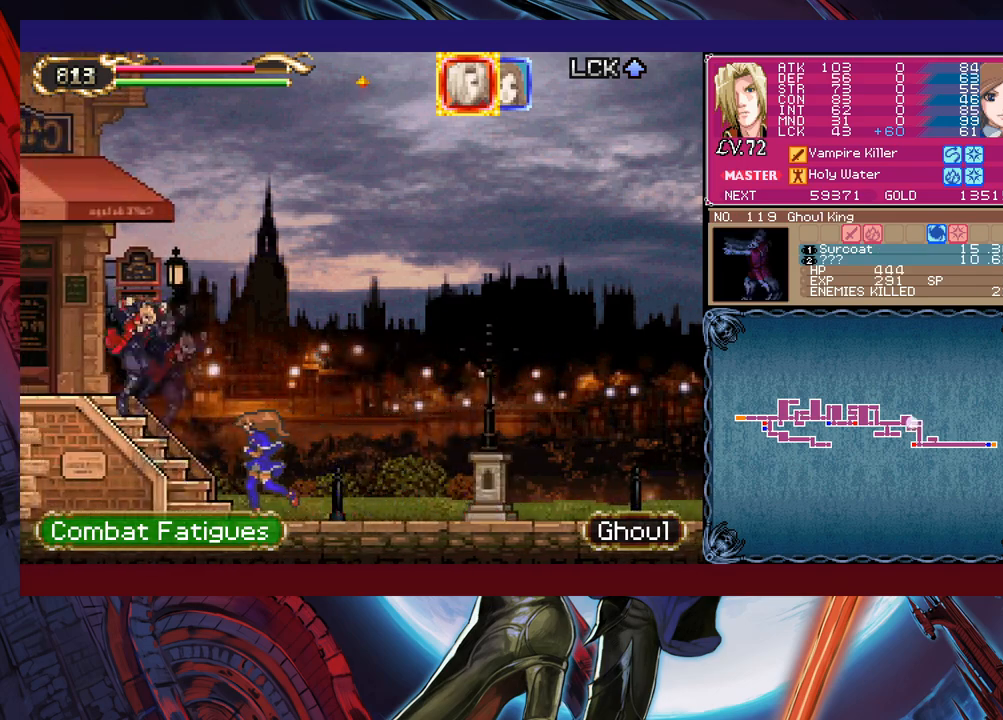
{"buttons": [], "left_stick": "right", "events": [[50, "B", "down"], [50, "left_stick", "left"], [100, "B", "up"], [500, "left_stick", "right"]]}
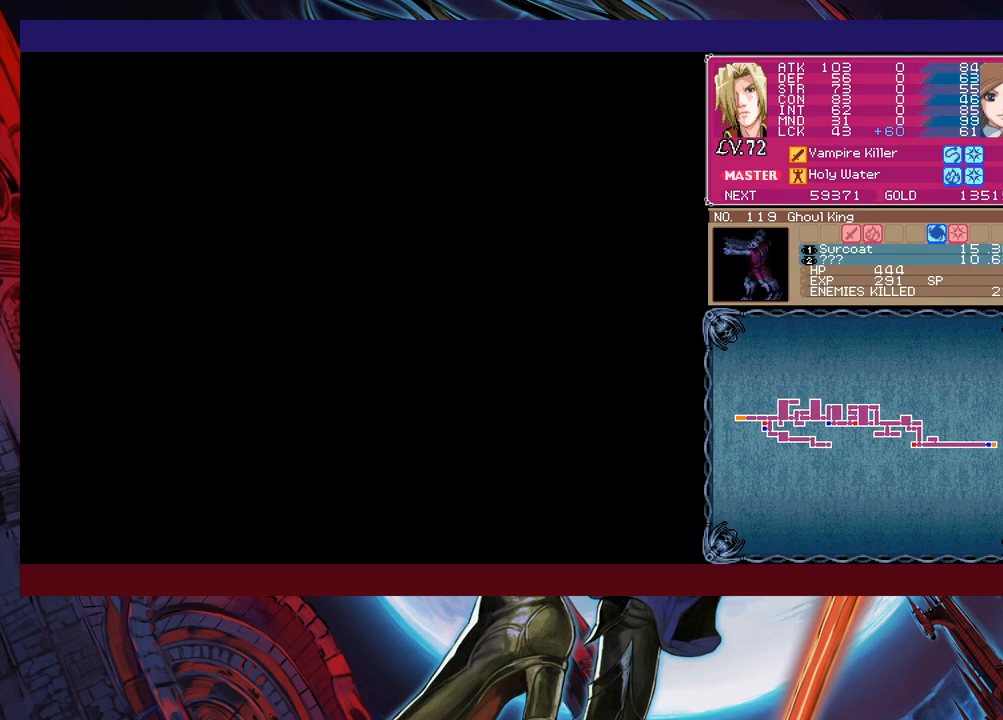
{"buttons": [], "left_stick": "right", "events": [[300, "left_stick", "left"], [333, "Y", "down"], [350, "Y", "up"], [383, "B", "down"], [400, "B", "up"], [400, "left_stick", "right"]]}
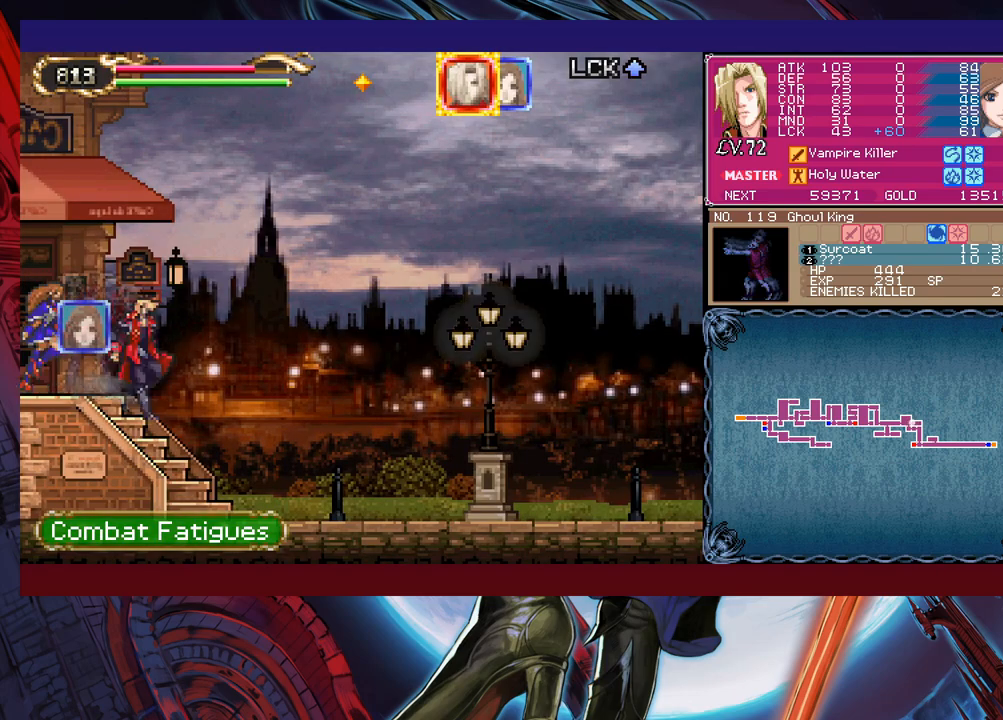
{"buttons": [], "left_stick": "right", "events": [[250, "left_stick", "left"], [283, "Y", "down"], [300, "B", "down"], [300, "Y", "up"], [333, "B", "up"], [350, "left_stick", "right"]]}
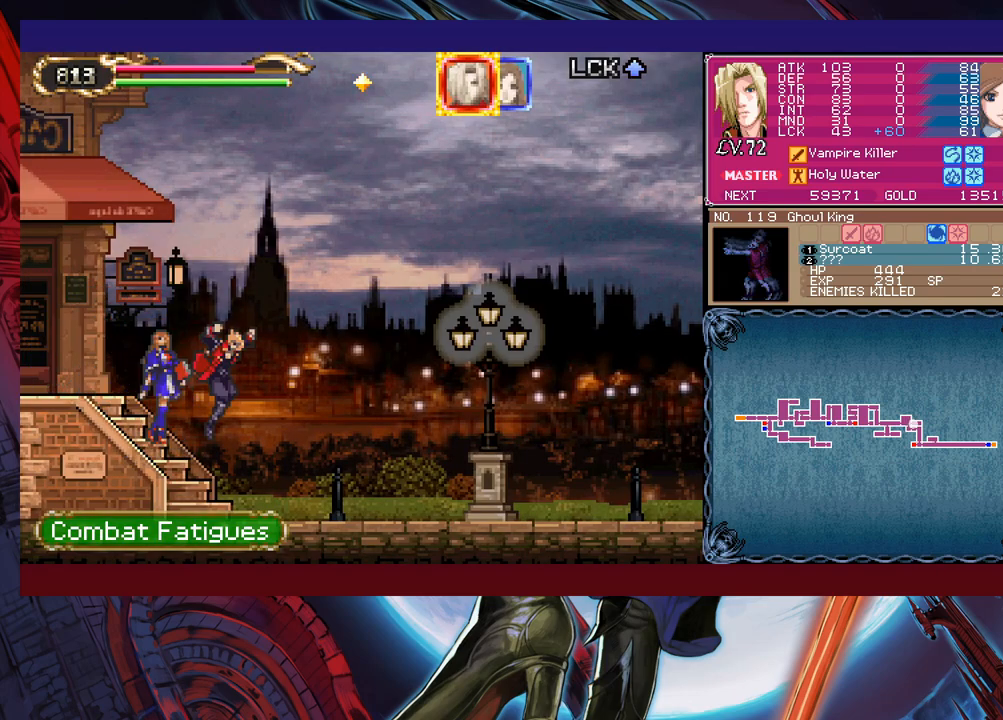
{"buttons": [], "left_stick": "right", "events": [[100, "left_stick", "left"], [150, "Y", "down"], [183, "B", "down"], [183, "Y", "up"], [200, "B", "up"], [233, "left_stick", "right"]]}
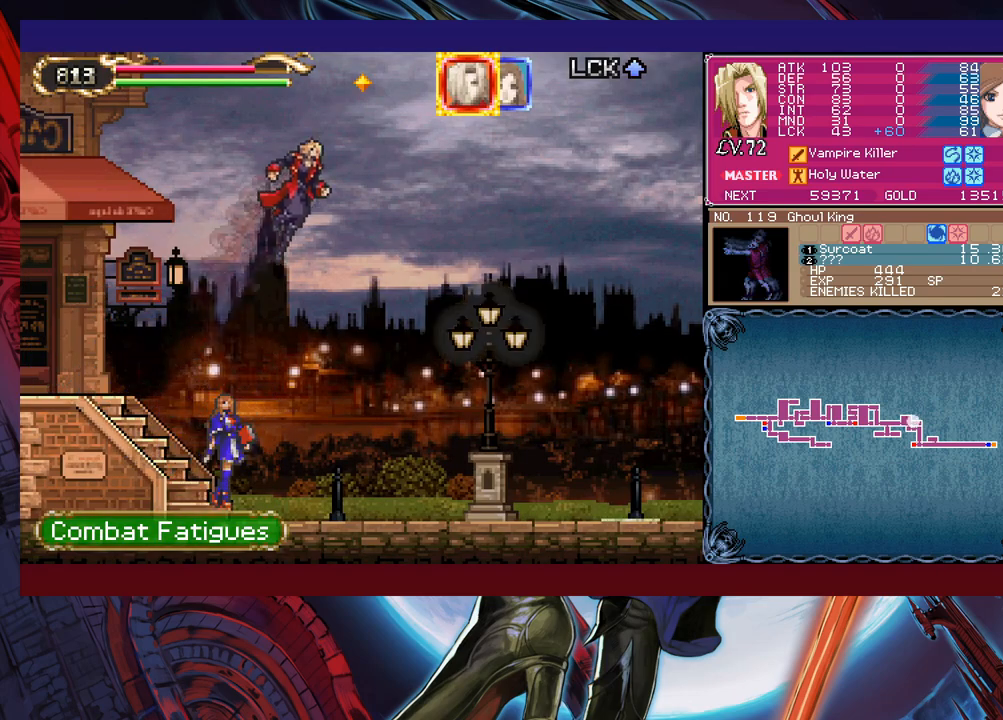
{"buttons": ["B", "Y"], "left_stick": "up-right", "events": [[483, "left_stick", "up-right"], [500, "B", "down"], [500, "Y", "down"]]}
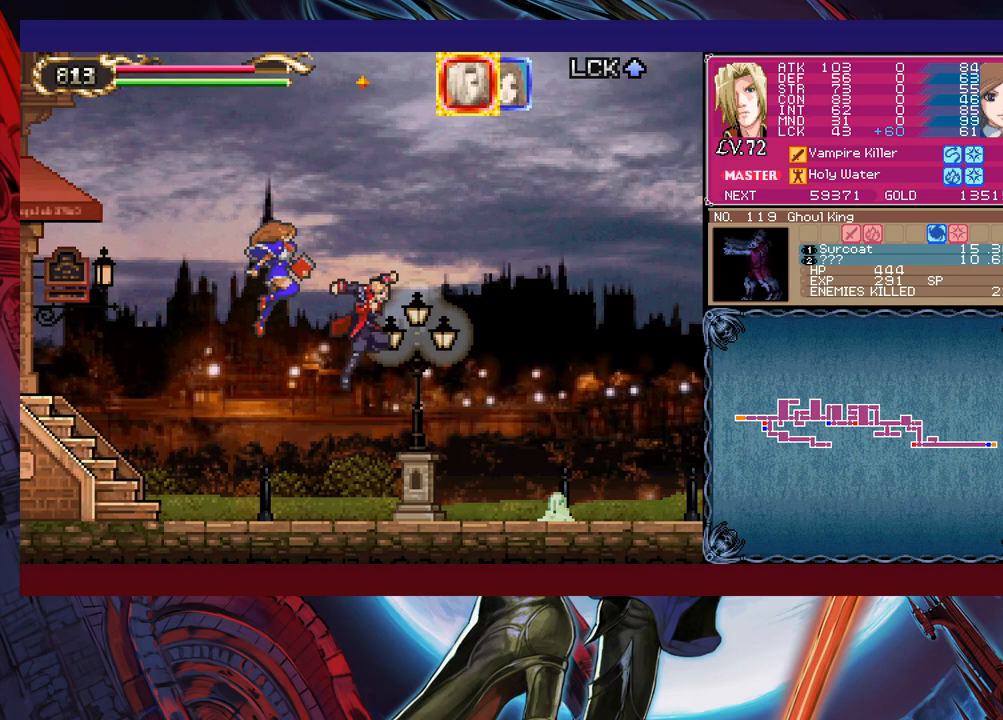
{"buttons": [], "left_stick": "up-right", "events": [[100, "B", "up"], [100, "Y", "up"]]}
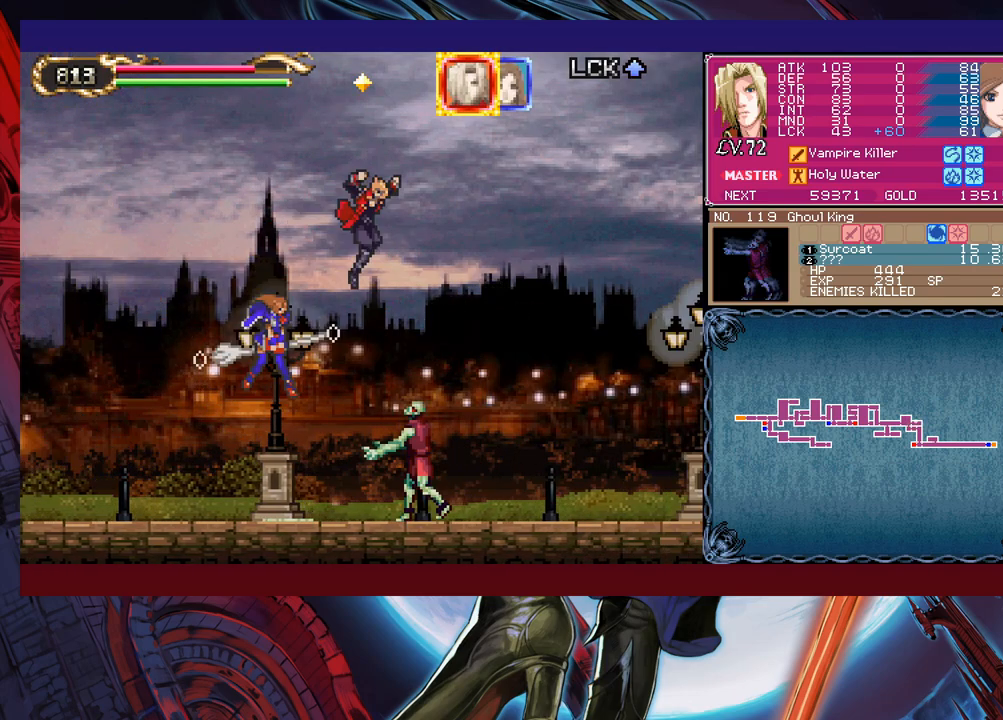
{"buttons": [], "left_stick": "up-right", "events": [[183, "Y", "down"], [333, "Y", "up"]]}
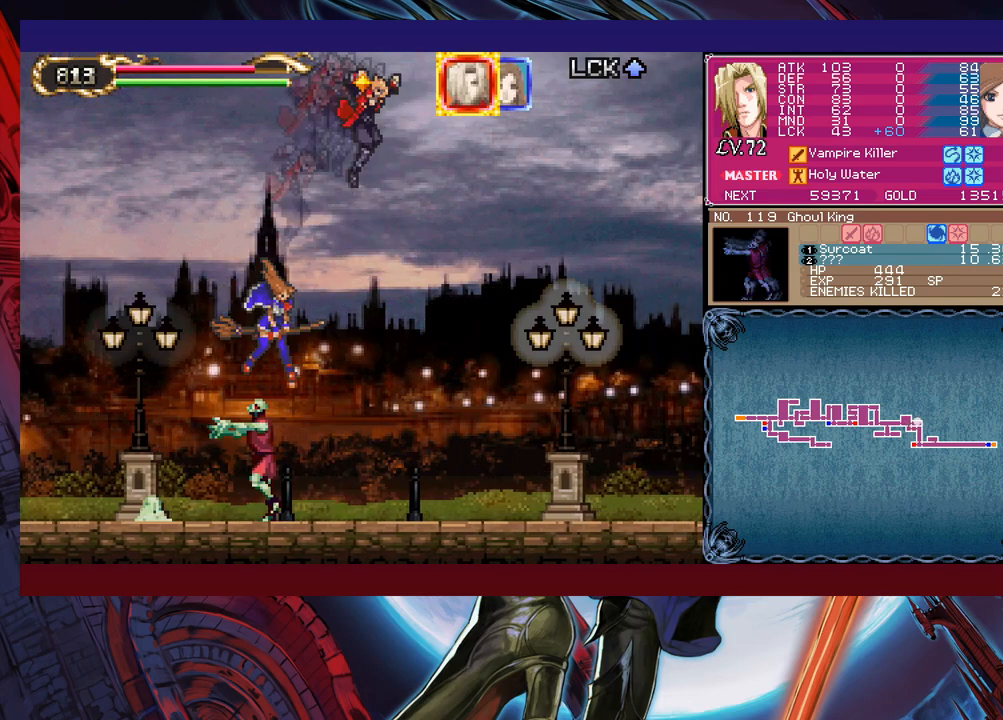
{"buttons": ["X"], "left_stick": "right", "events": [[233, "X", "down"], [450, "left_stick", "right"]]}
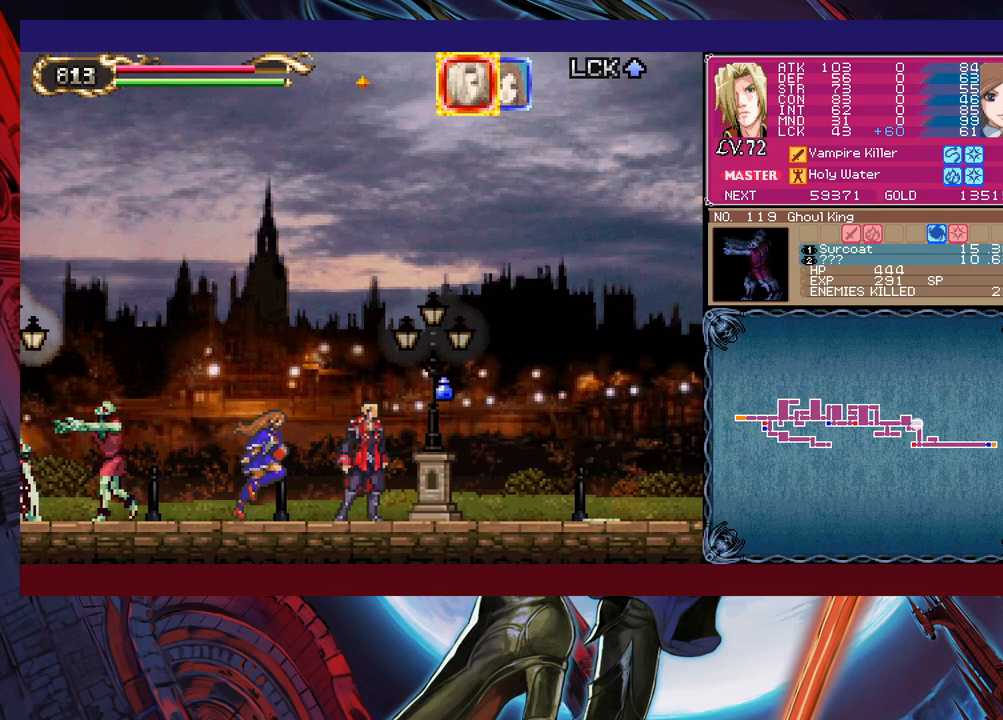
{"buttons": [], "left_stick": "right", "events": [[150, "X", "up"]]}
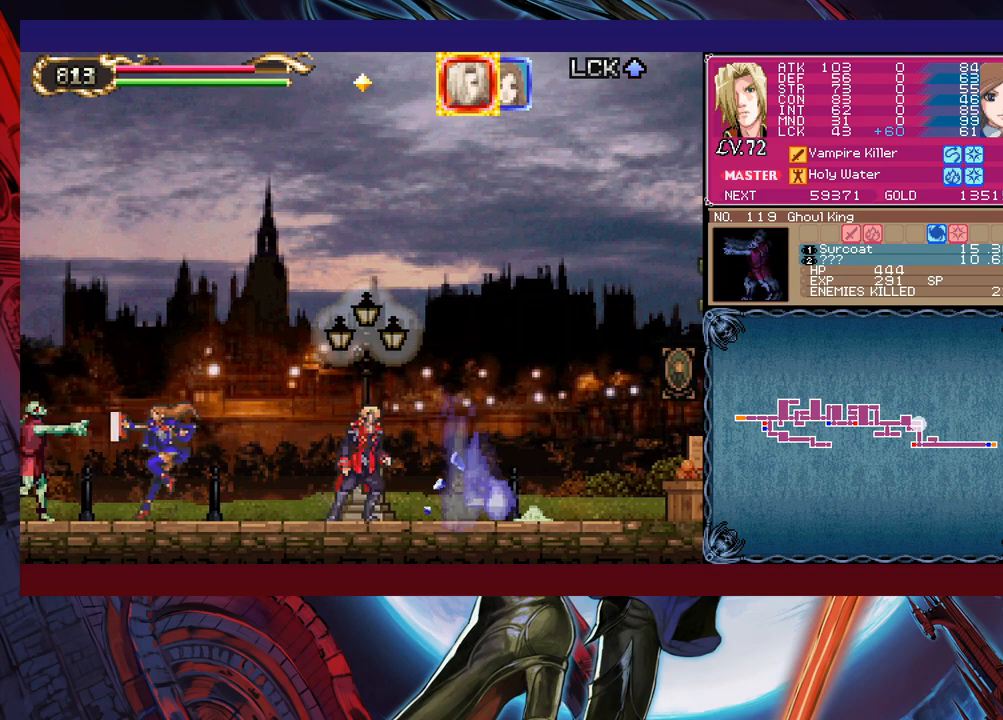
{"buttons": [], "left_stick": "left", "events": [[283, "left_stick", "left"]]}
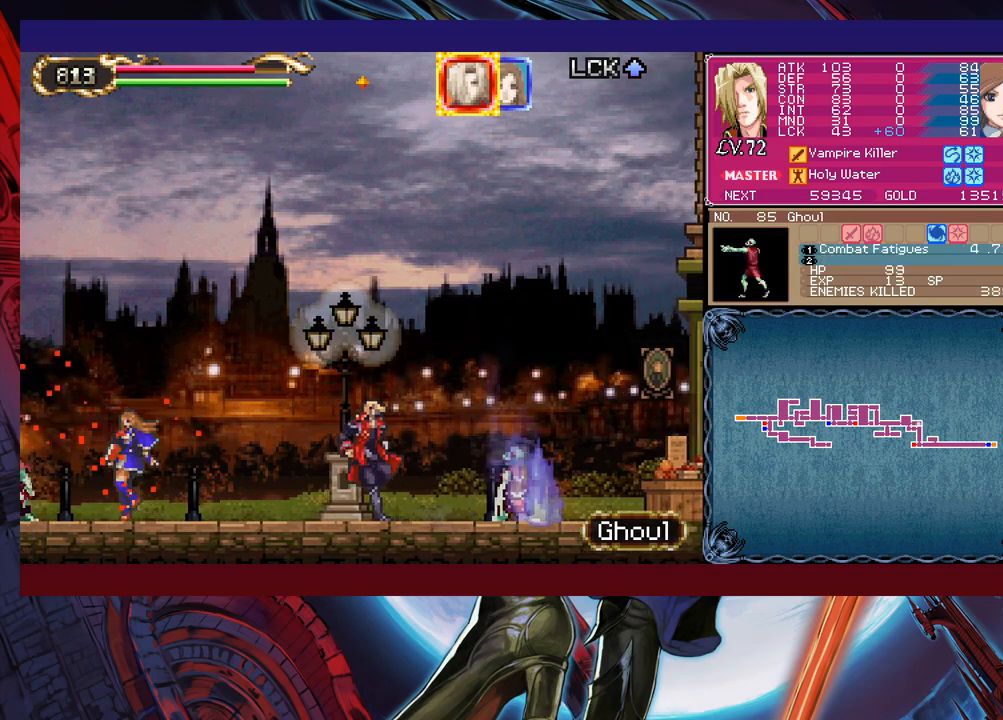
{"buttons": [], "left_stick": "right", "events": [[450, "left_stick", "center"], [500, "left_stick", "right"]]}
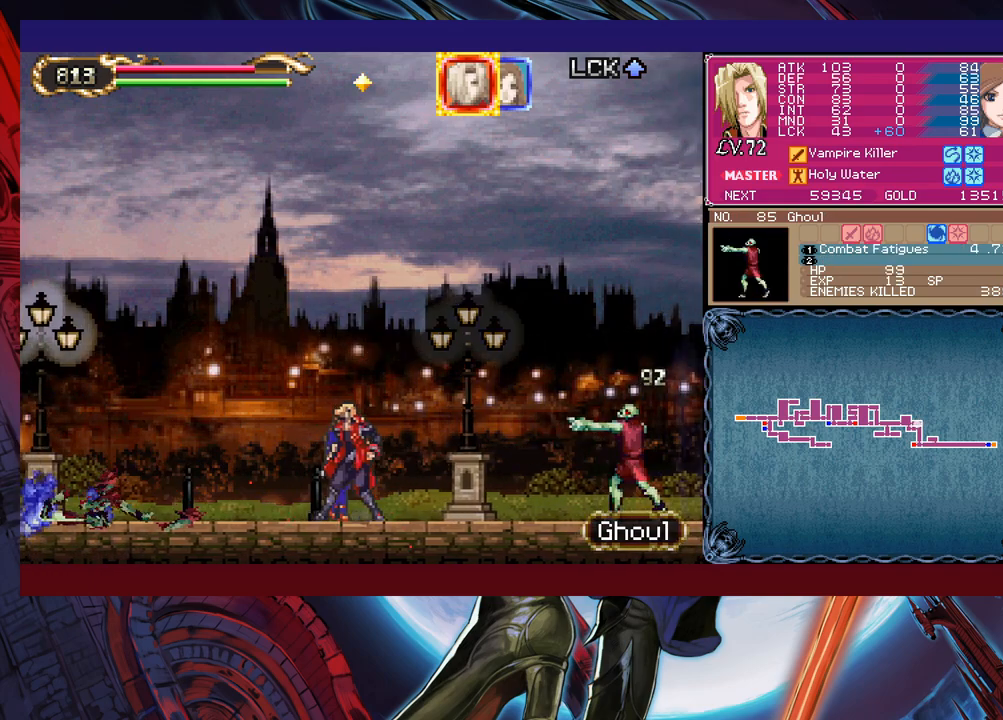
{"buttons": ["X"], "left_stick": "center", "events": [[200, "X", "down"], [233, "left_stick", "center"]]}